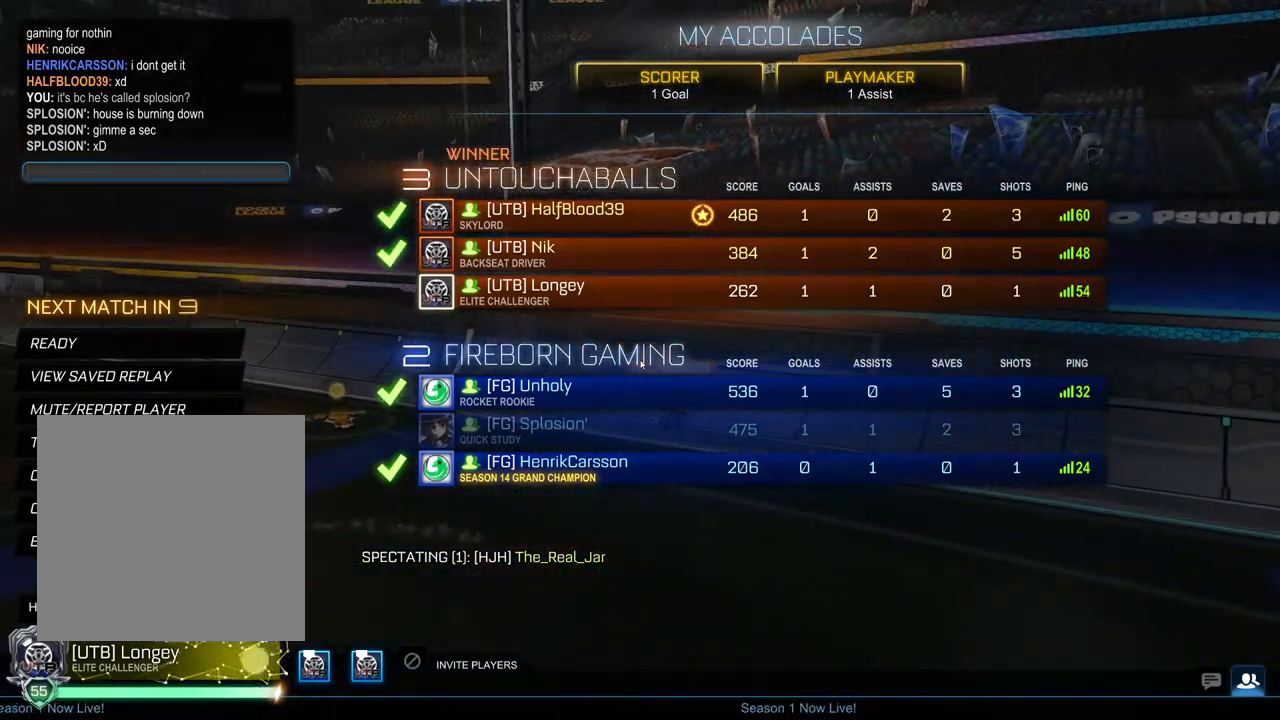
Gameplay with a controller (Xbox layout); each line is a JSON object with the inputs held at the frame after it. "events" lists button and stick changes between this image and that frame as [ms after this image, input, new state], when the widget could be followed in between. Not read: right_stick.
{"buttons": [], "left_stick": "center", "events": [[200, "left_stick", "down"], [317, "left_stick", "center"]]}
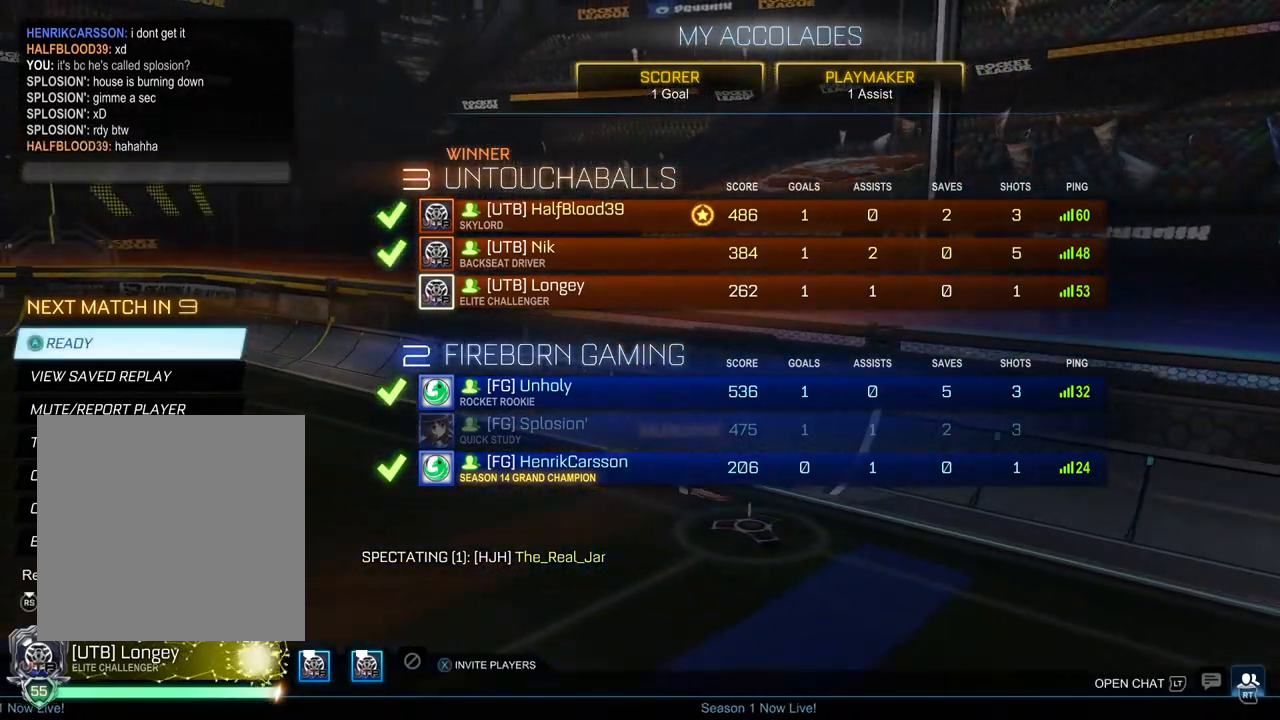
{"buttons": [], "left_stick": "center", "events": [[33, "left_stick", "up"], [167, "left_stick", "center"], [333, "left_stick", "down"], [483, "left_stick", "center"]]}
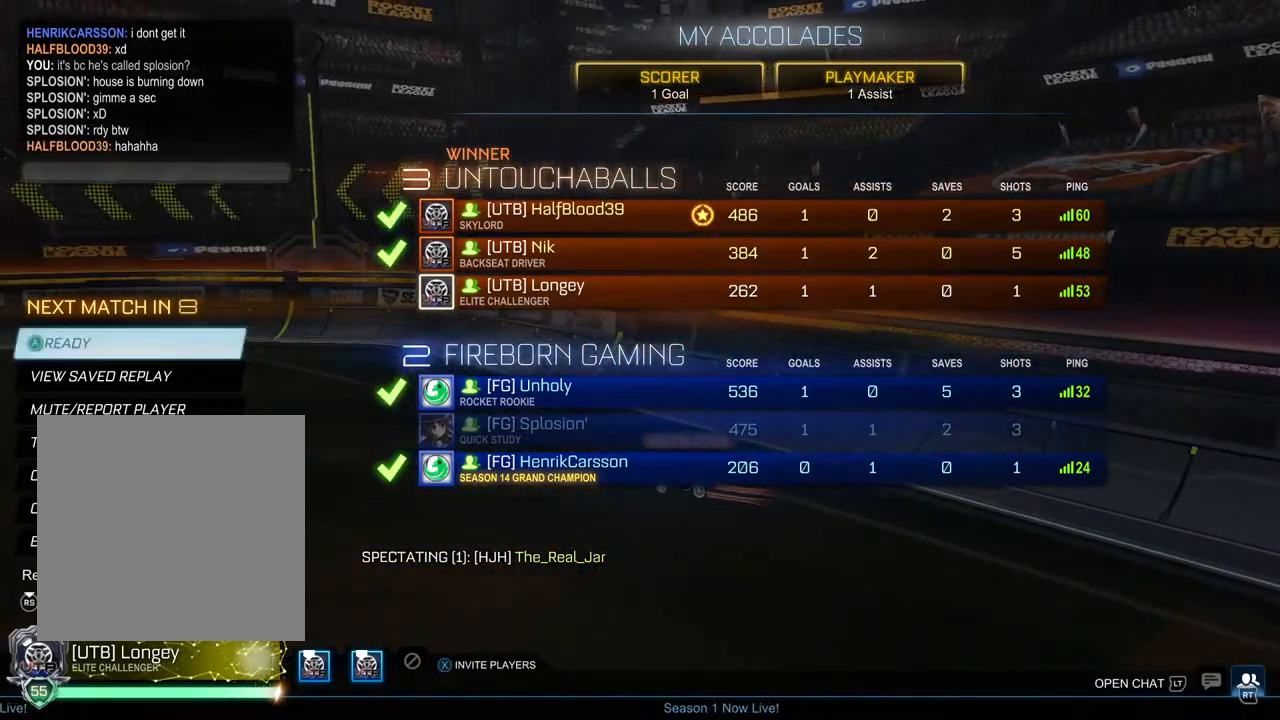
{"buttons": [], "left_stick": "center", "events": []}
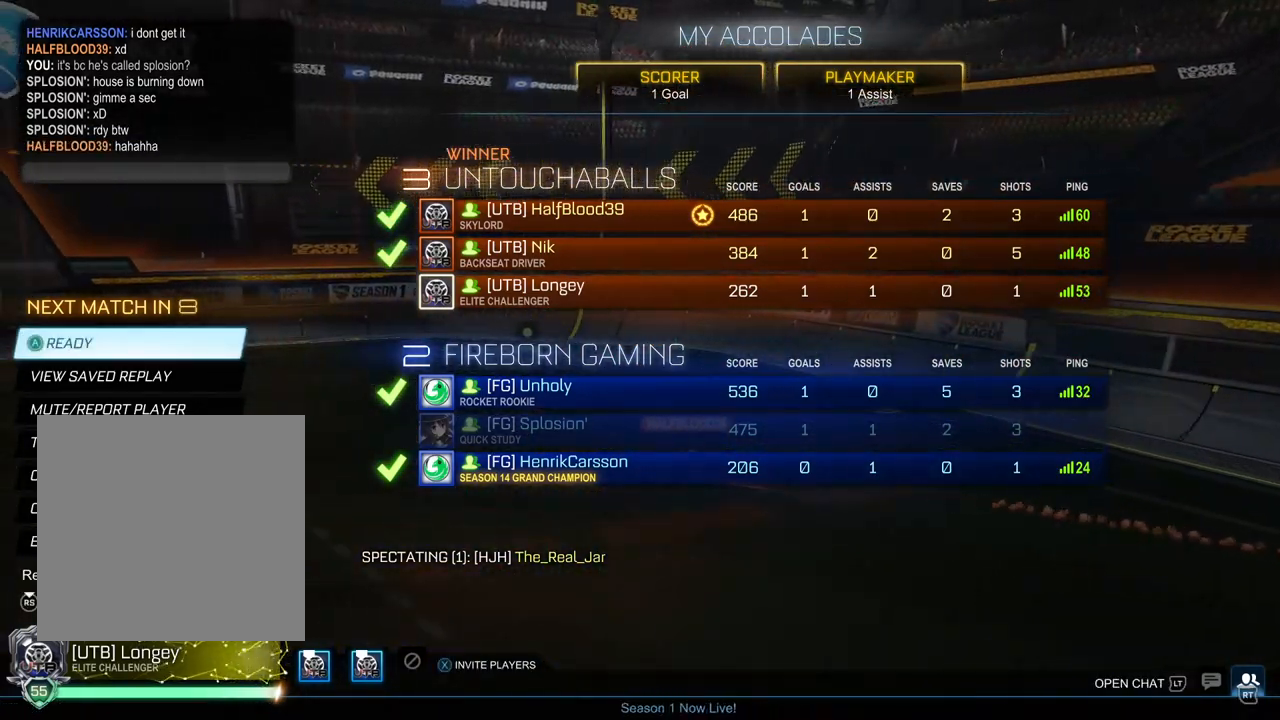
{"buttons": [], "left_stick": "center", "events": []}
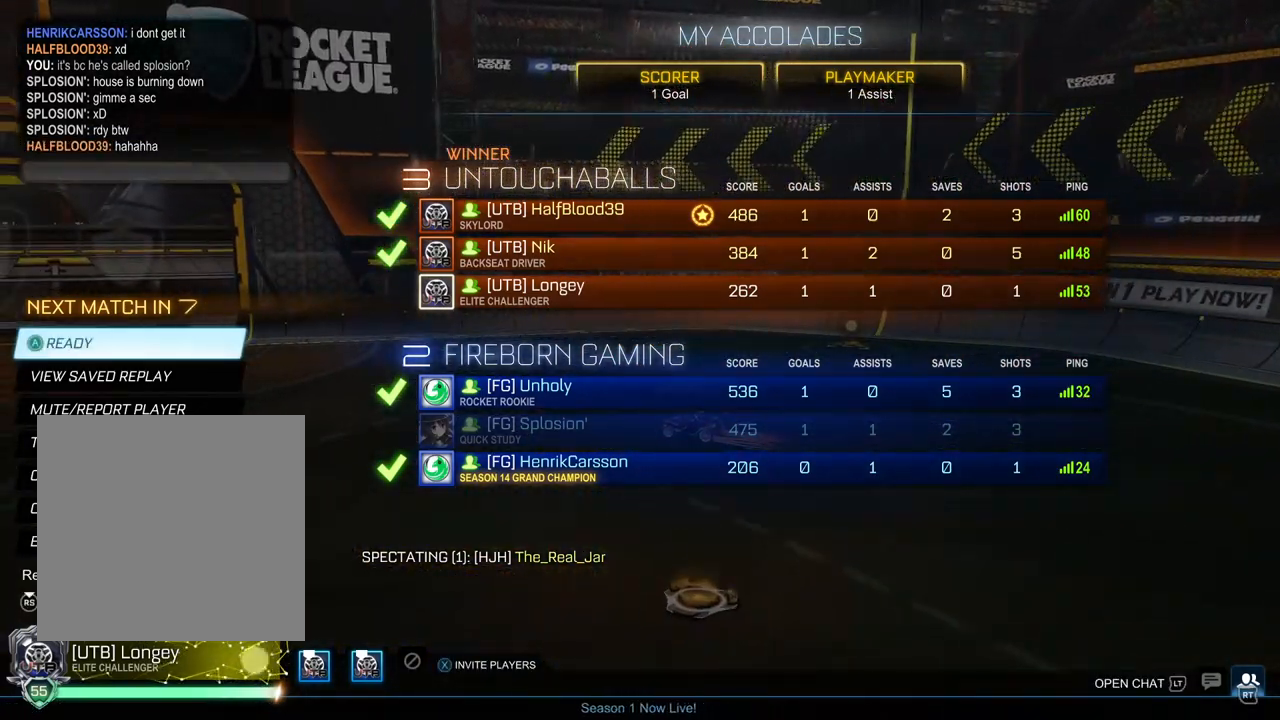
{"buttons": ["A"], "left_stick": "center", "events": [[467, "A", "down"]]}
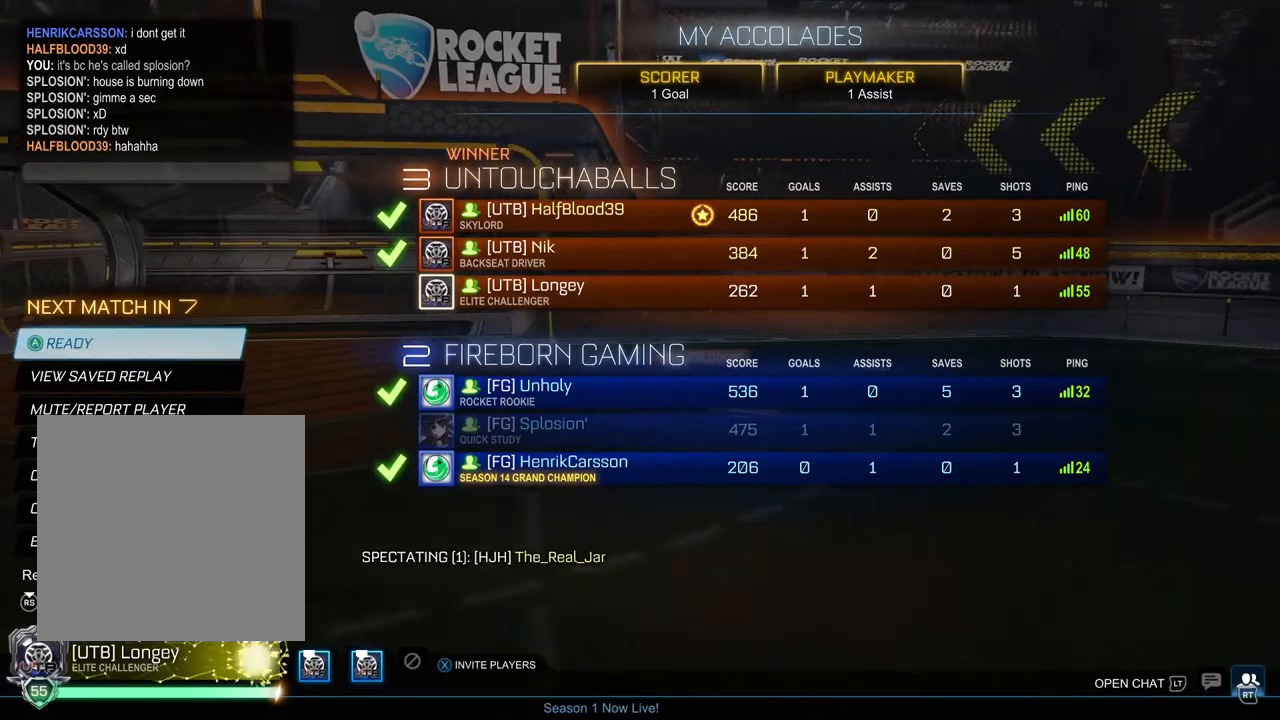
{"buttons": [], "left_stick": "center", "events": [[67, "A", "up"]]}
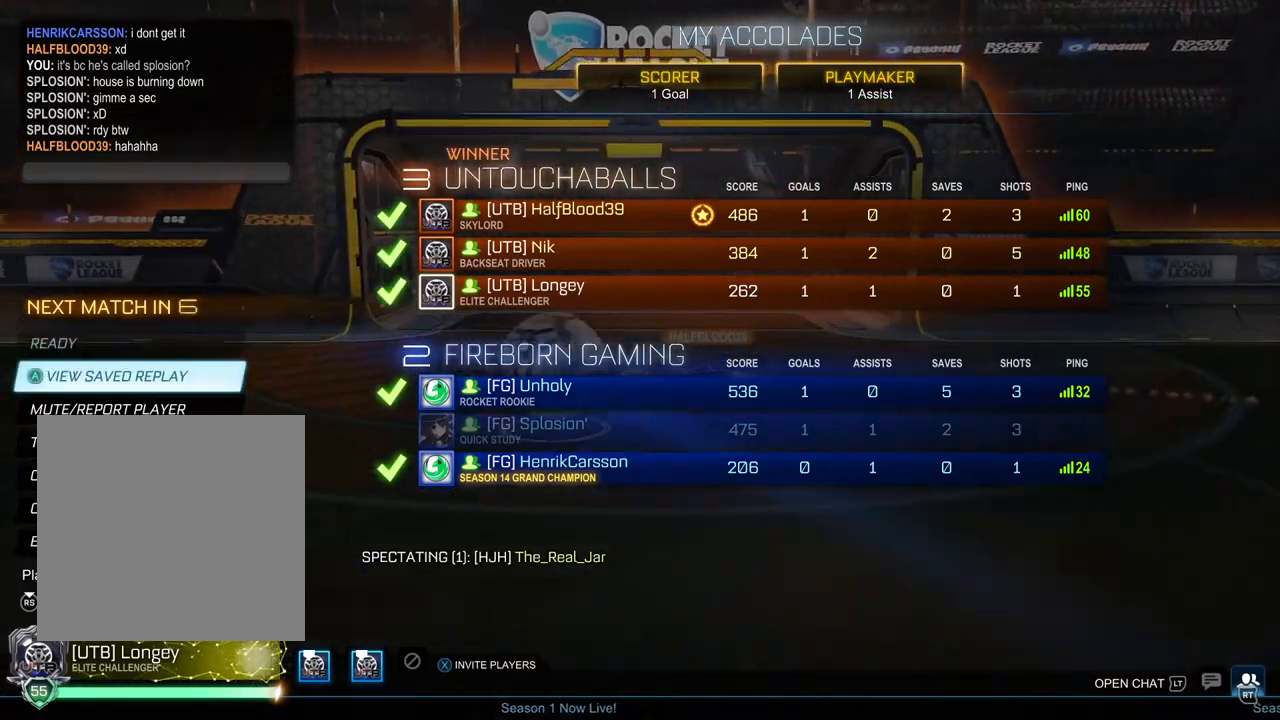
{"buttons": [], "left_stick": "center", "events": []}
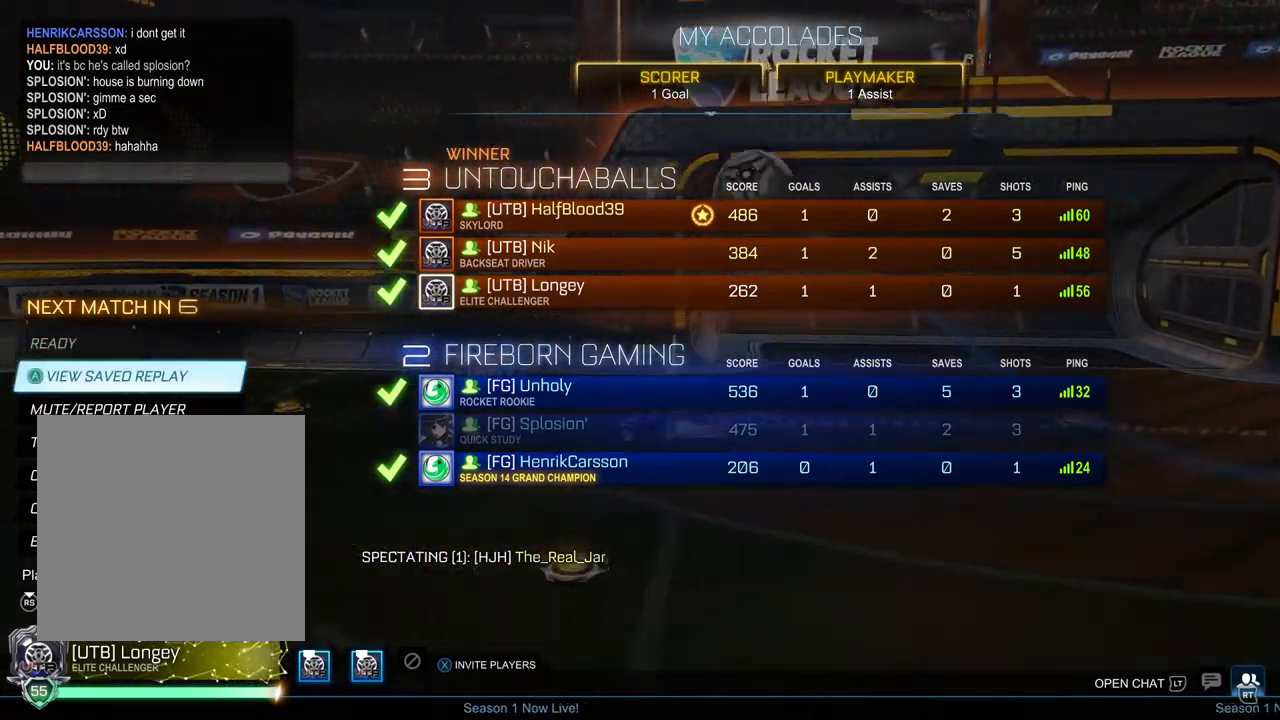
{"buttons": [], "left_stick": "center", "events": []}
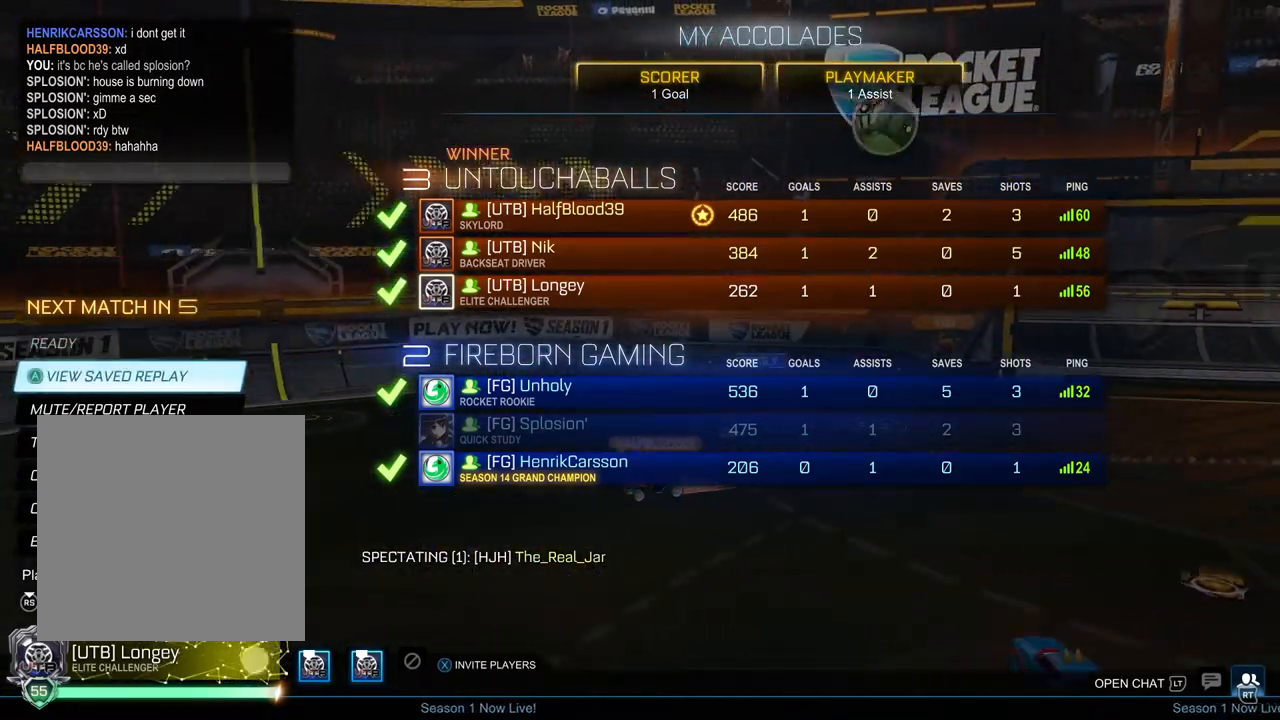
{"buttons": [], "left_stick": "center", "events": []}
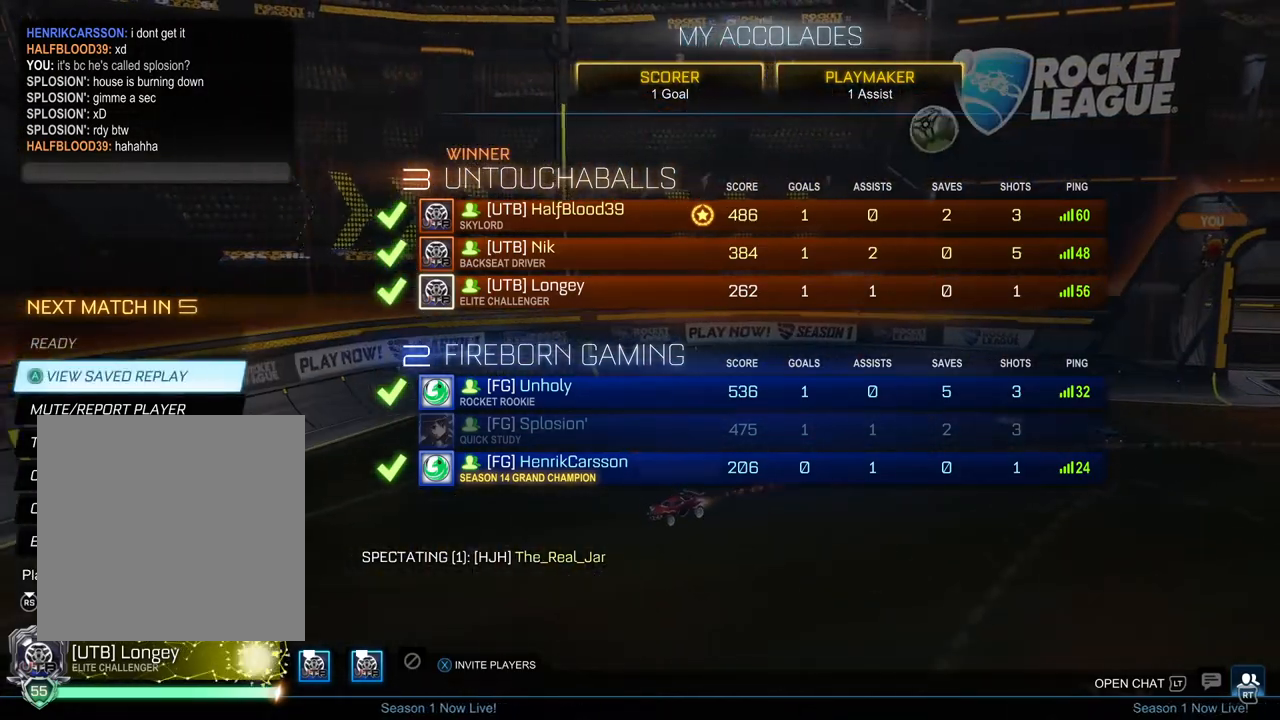
{"buttons": ["A", "R2"], "left_stick": "up"}
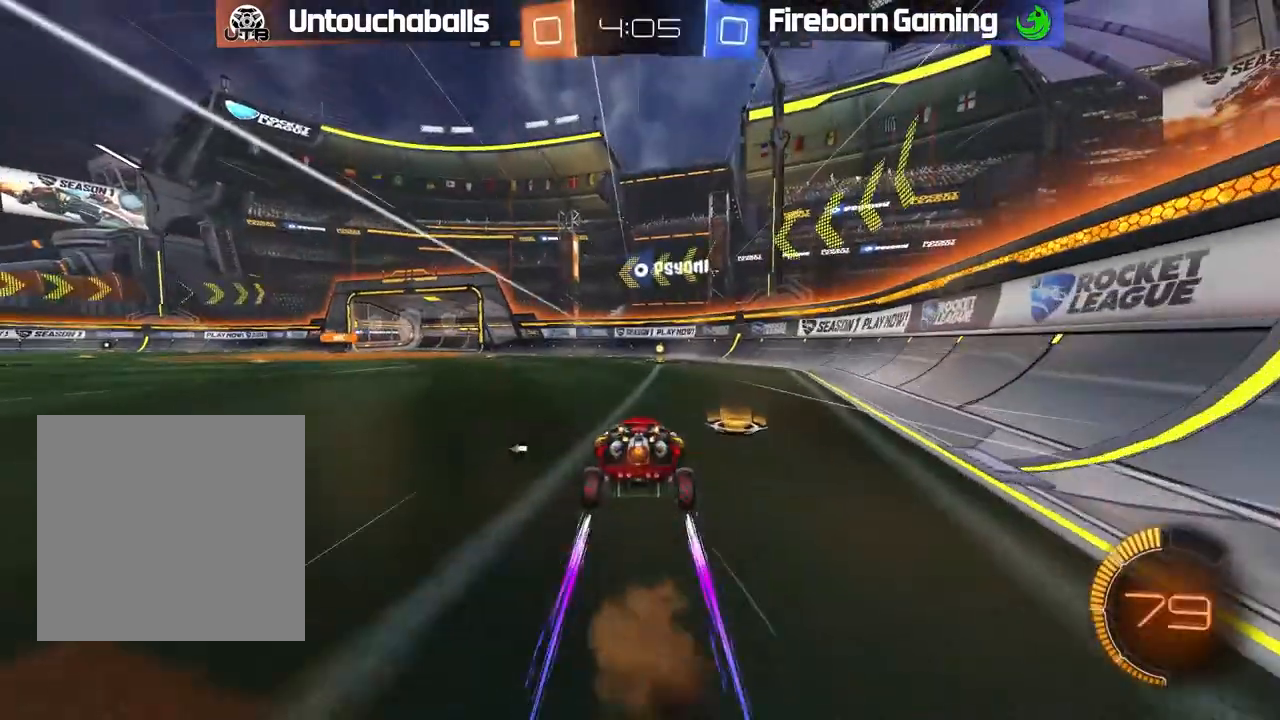
{"buttons": ["Y", "R2"], "left_stick": "center", "events": [[17, "A", "up"], [50, "left_stick", "center"], [233, "left_stick", "right"], [317, "left_stick", "center"], [483, "Y", "down"]]}